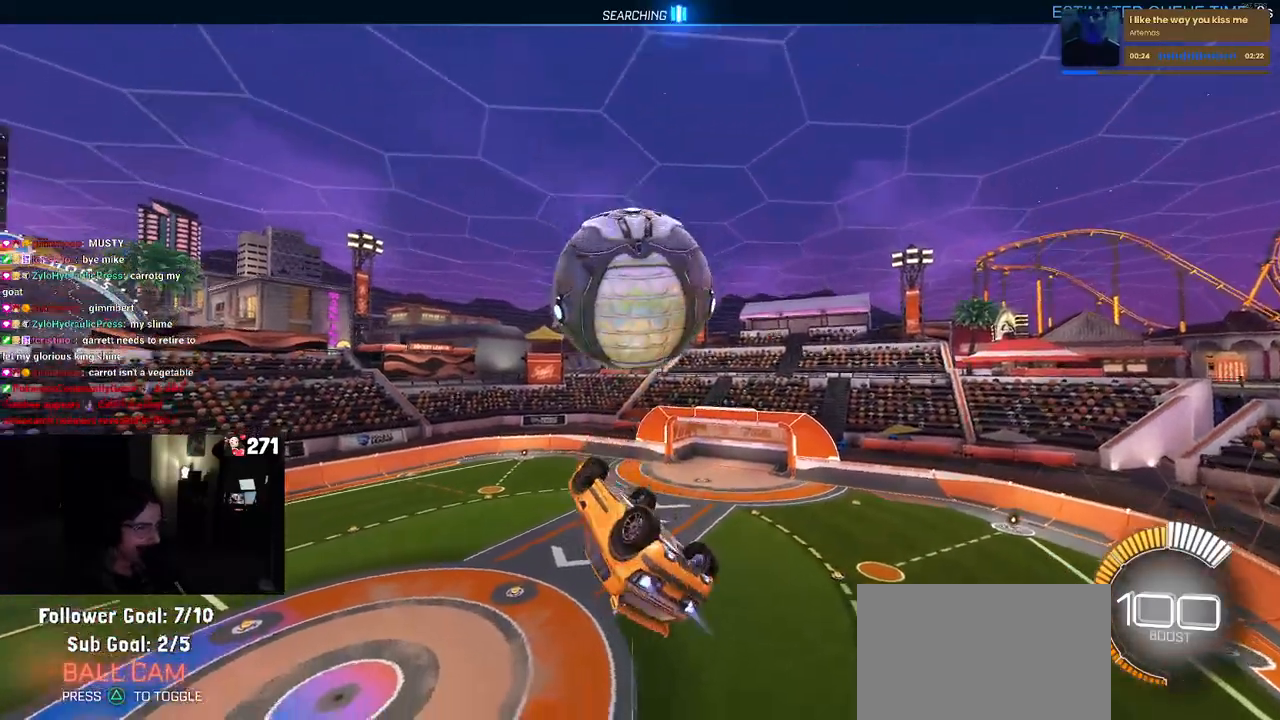
Gameplay with a controller (PlayStation layout); each line is a JSON object with the inputs held at the frame after it. "events" lists button and stick changes between this image and that frame as [ms after this image, input, new state], when the widget could be followed in between. Not read: R2.
{"buttons": [], "left_stick": "center", "right_stick": "center", "events": [[67, "R1", "up"], [150, "left_stick", "down-left"], [233, "left_stick", "center"]]}
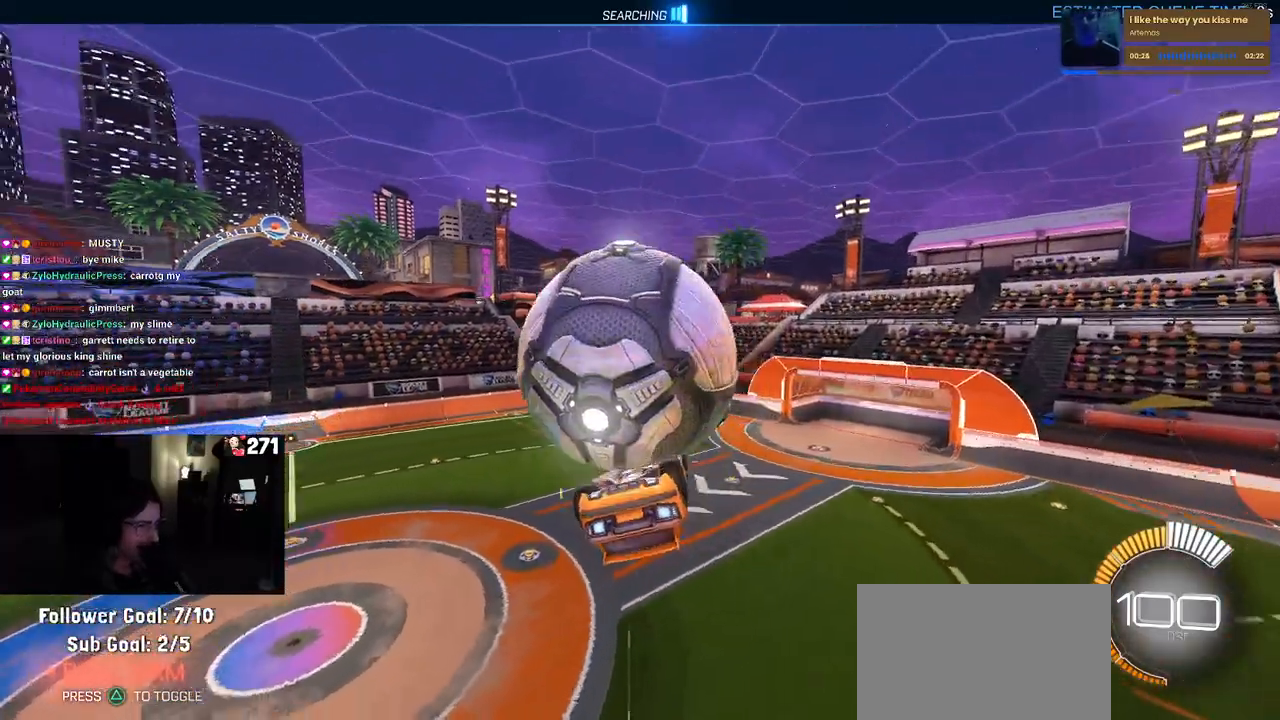
{"buttons": [], "left_stick": "center", "right_stick": "center", "events": []}
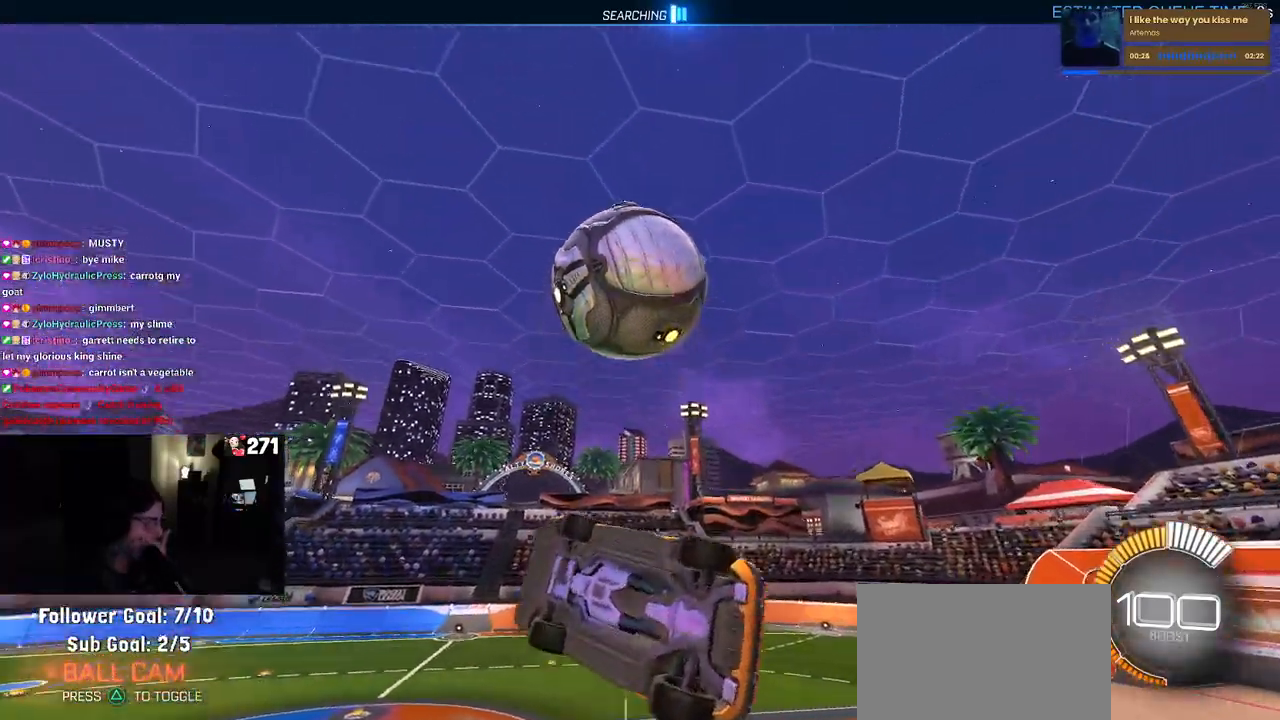
{"buttons": [], "left_stick": "center", "right_stick": "center", "events": []}
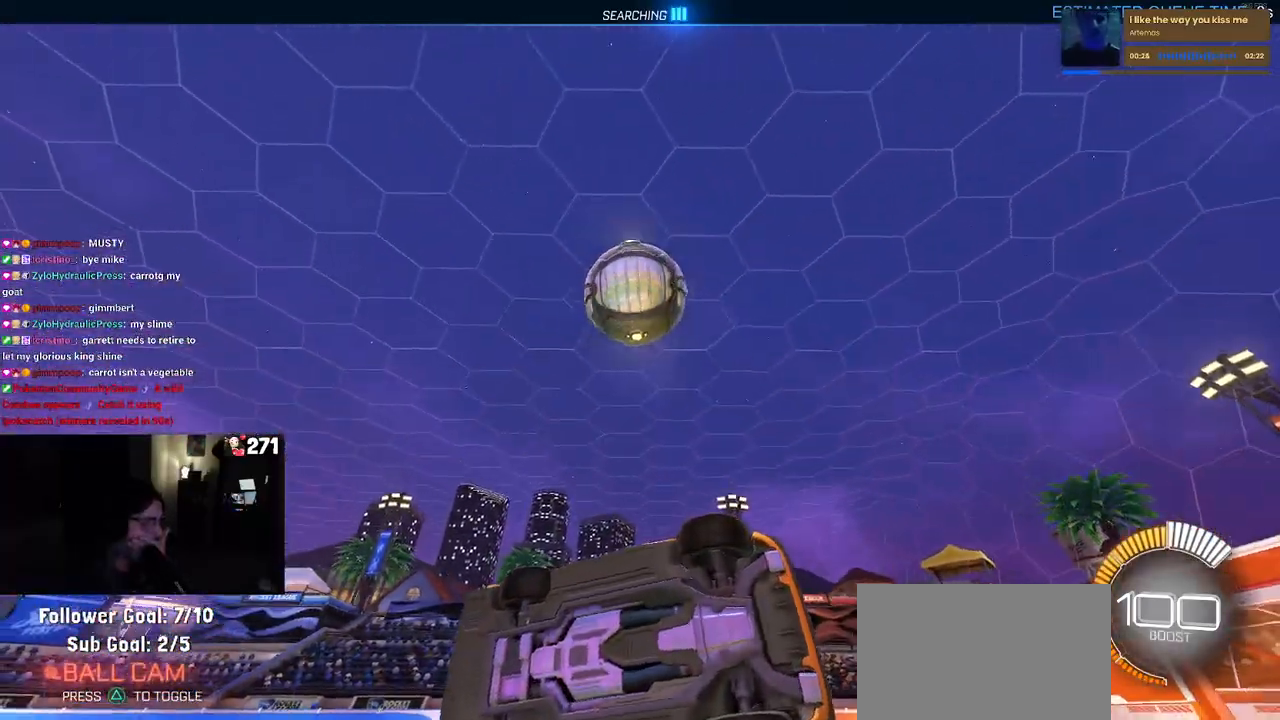
{"buttons": [], "left_stick": "center", "right_stick": "center", "events": []}
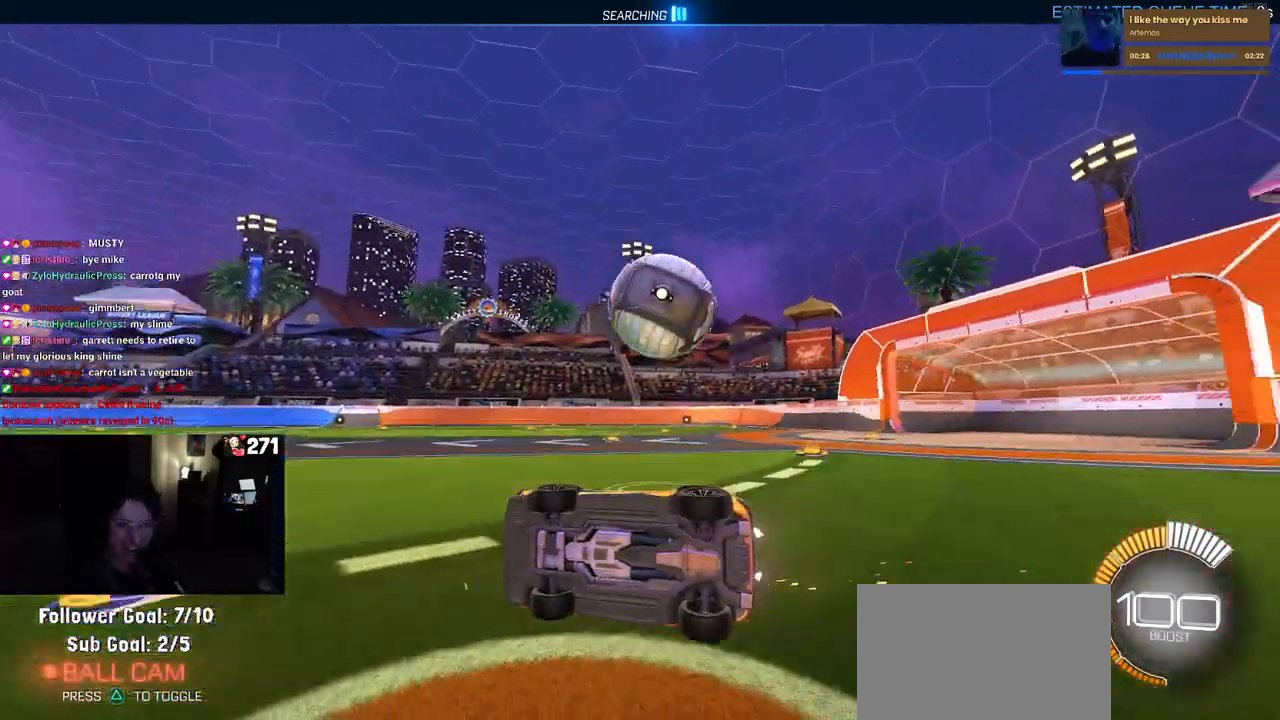
{"buttons": [], "left_stick": "center", "right_stick": "center", "events": []}
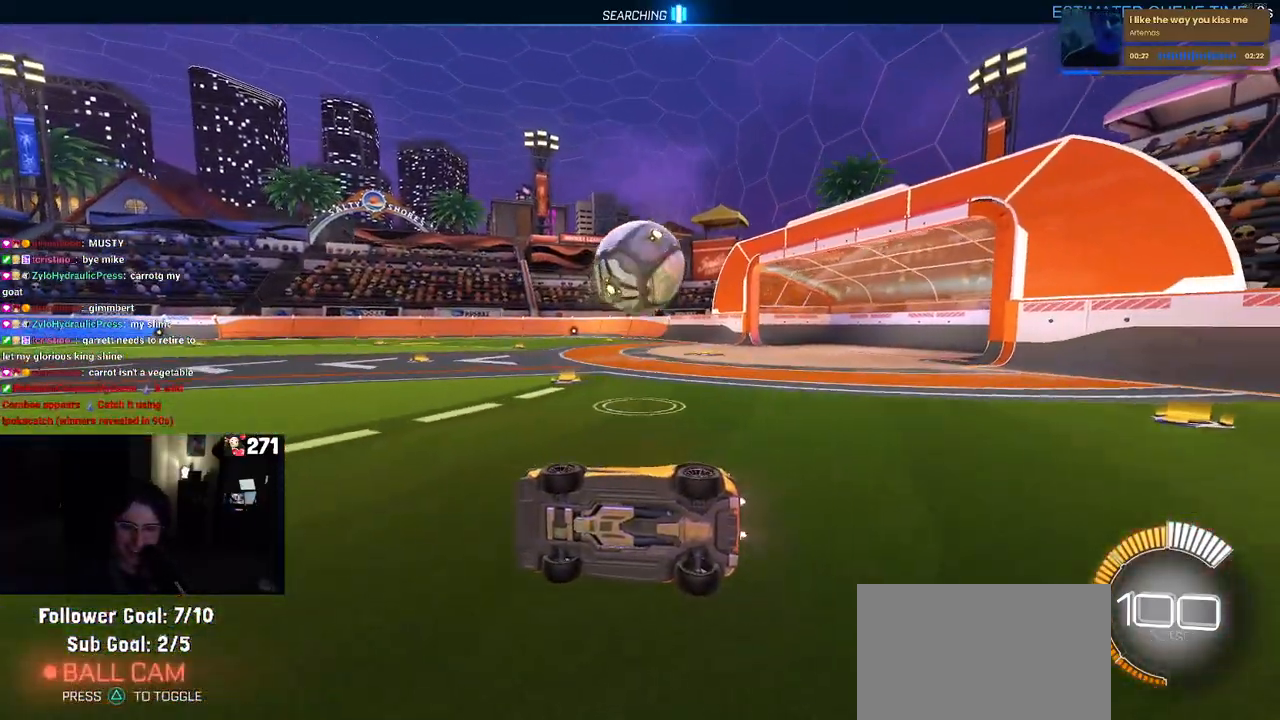
{"buttons": [], "left_stick": "center", "right_stick": "center", "events": []}
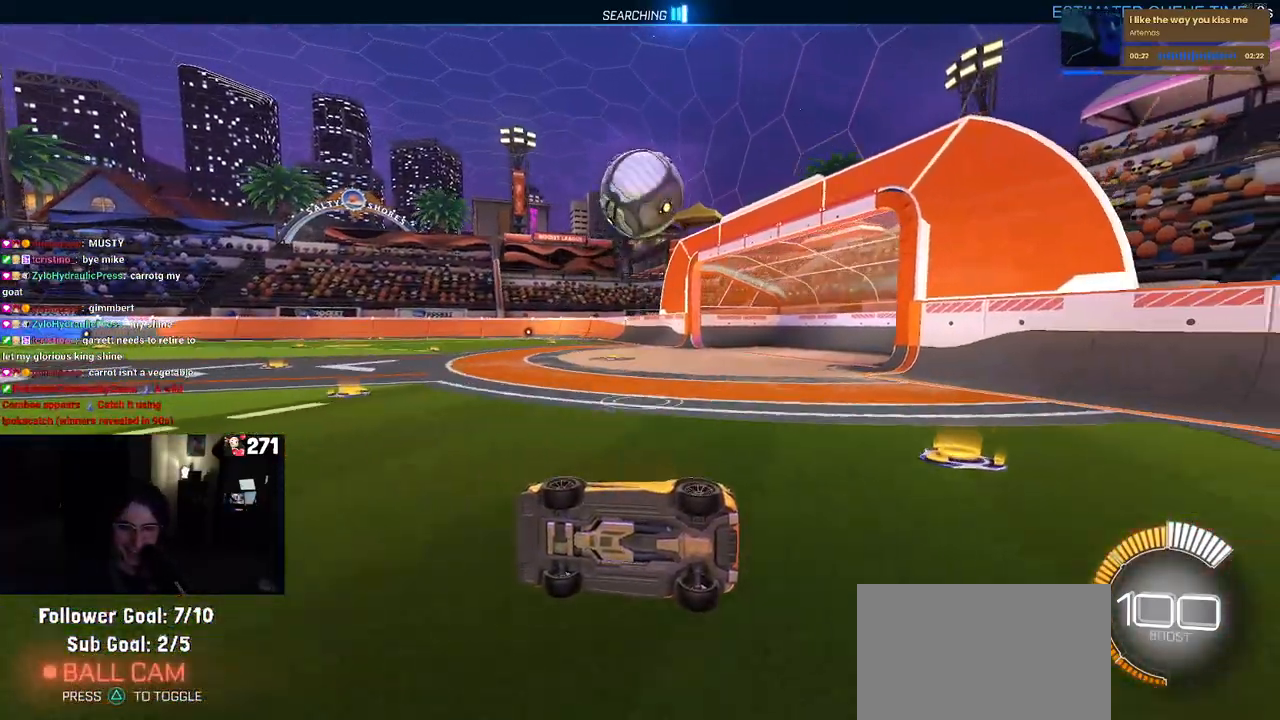
{"buttons": [], "left_stick": "center", "right_stick": "center", "events": []}
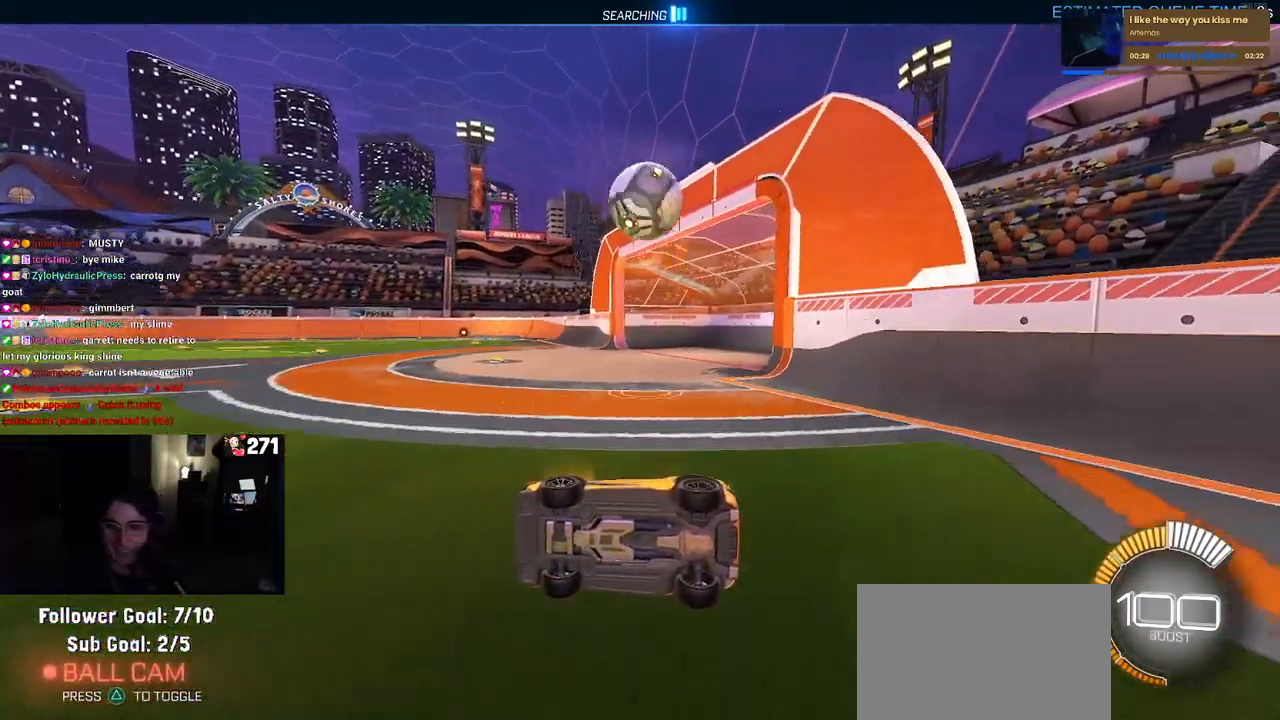
{"buttons": ["CROSS"], "left_stick": "center", "right_stick": "center", "events": [[467, "CROSS", "down"]]}
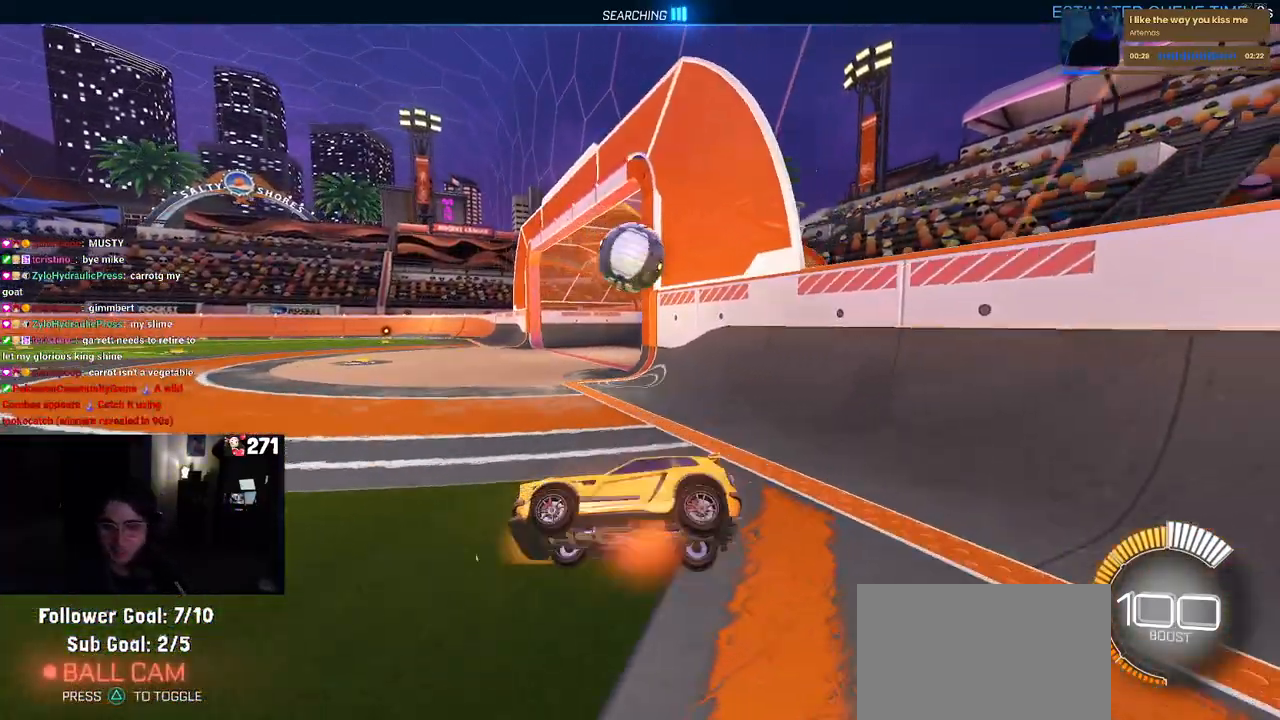
{"buttons": [], "left_stick": "center", "right_stick": "center", "events": [[150, "CROSS", "up"]]}
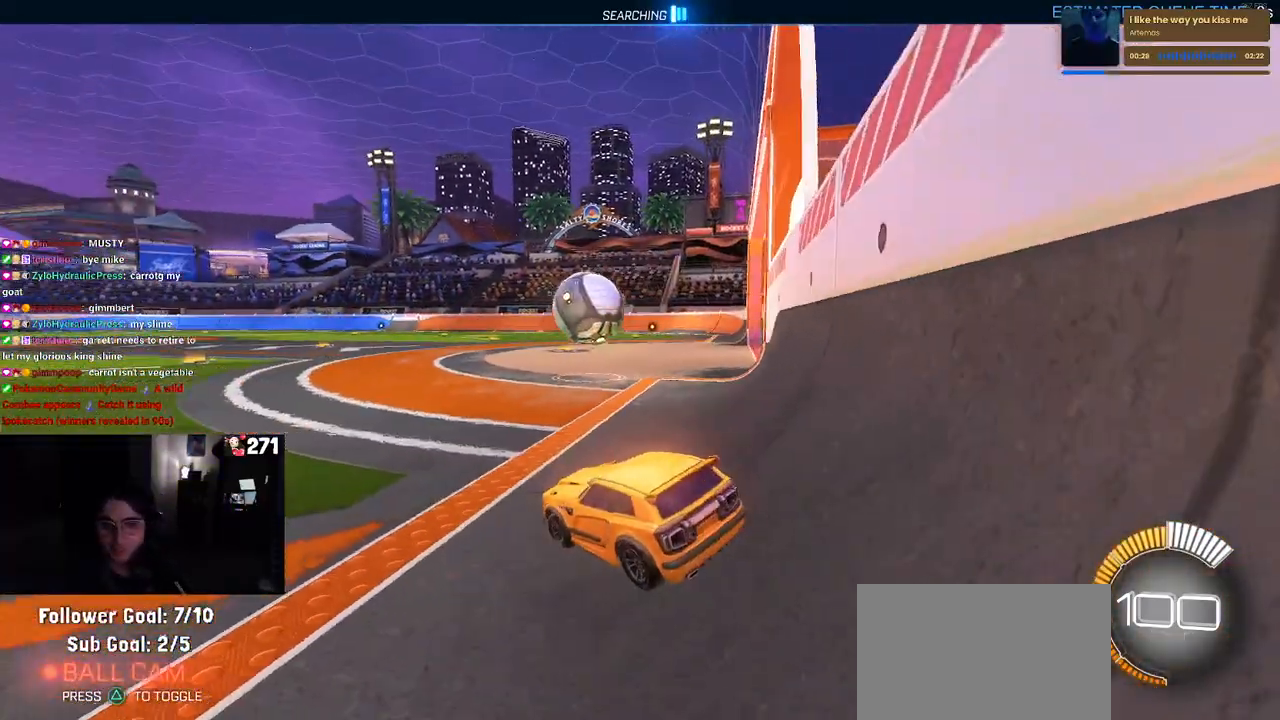
{"buttons": ["R1", "R3"], "left_stick": "left", "right_stick": "up-right", "events": [[167, "R1", "down"], [333, "left_stick", "left"], [400, "right_stick", "up-right"], [483, "R3", "down"]]}
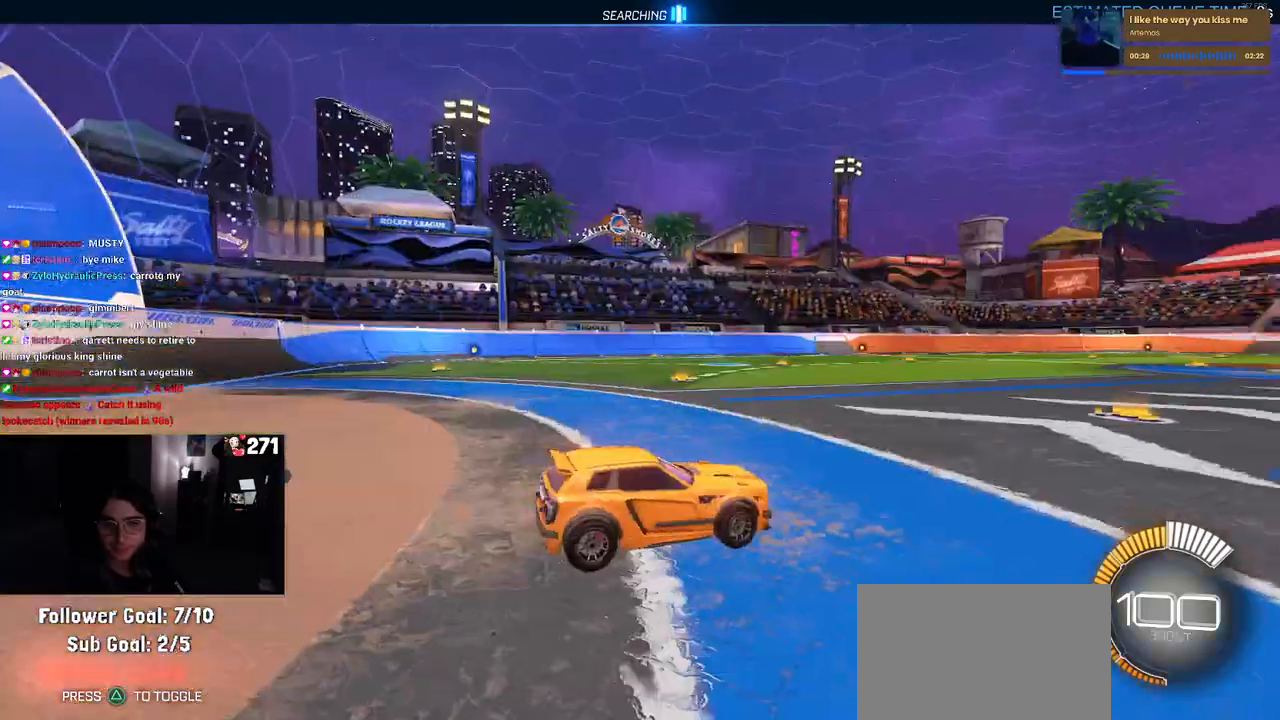
{"buttons": ["TRIANGLE", "R1"], "left_stick": "center", "right_stick": "center", "events": [[33, "right_stick", "center"], [67, "left_stick", "up-left"], [117, "R3", "up"], [183, "left_stick", "center"], [383, "TRIANGLE", "down"]]}
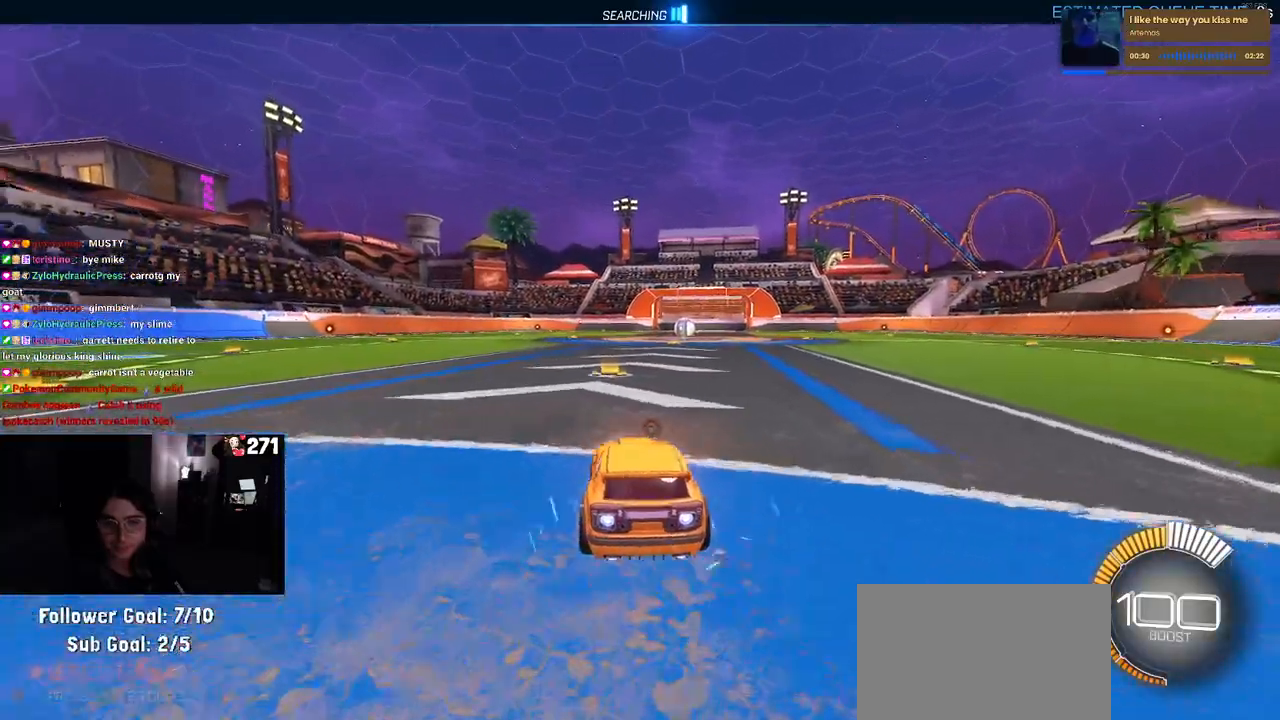
{"buttons": [], "left_stick": "right", "right_stick": "center", "events": [[17, "TRIANGLE", "up"], [67, "R1", "up"], [100, "DPAD_UP", "down"], [133, "DPAD_UP", "up"], [383, "left_stick", "right"]]}
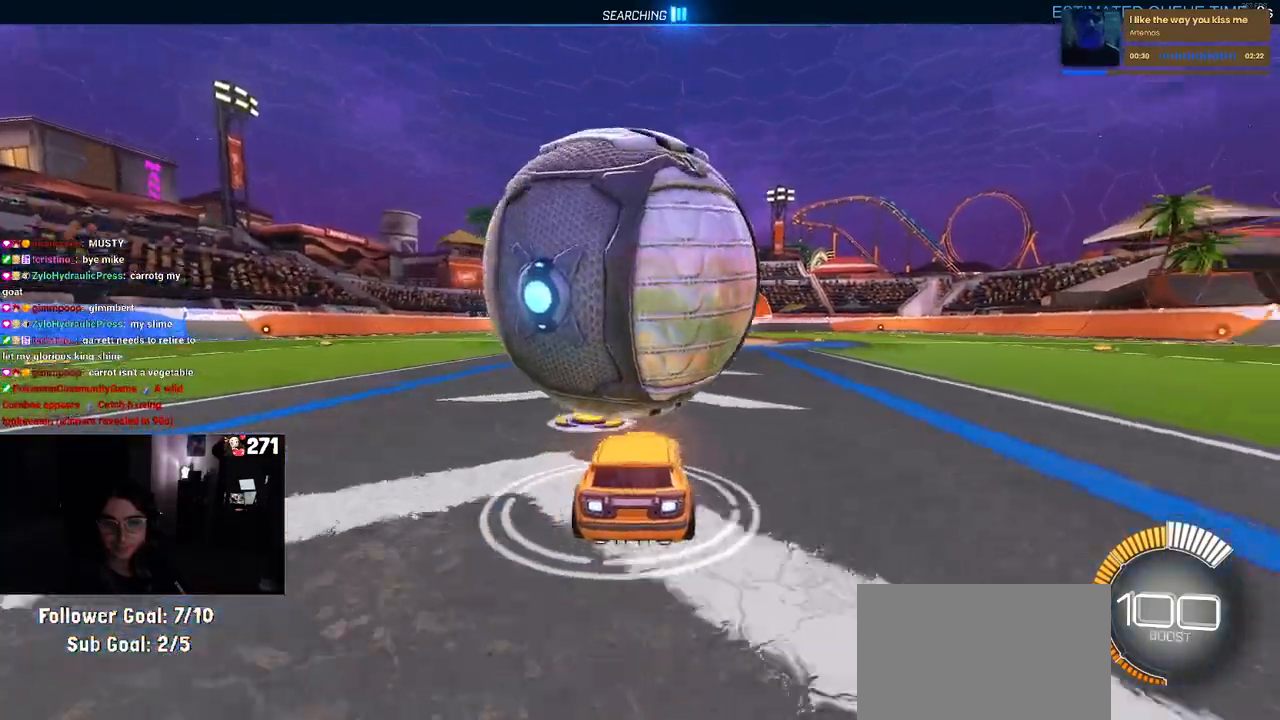
{"buttons": [], "left_stick": "left", "right_stick": "center", "events": [[17, "left_stick", "center"], [350, "left_stick", "left"]]}
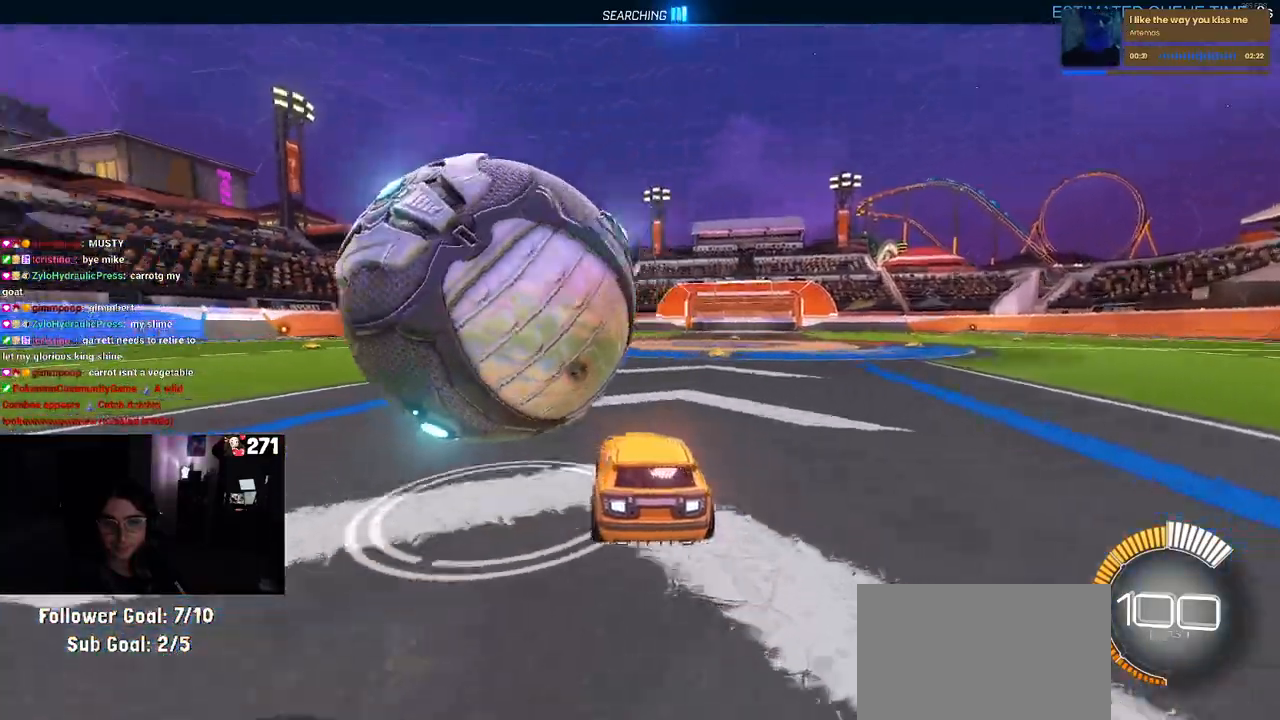
{"buttons": [], "left_stick": "right", "right_stick": "center", "events": [[267, "left_stick", "center"], [367, "left_stick", "right"]]}
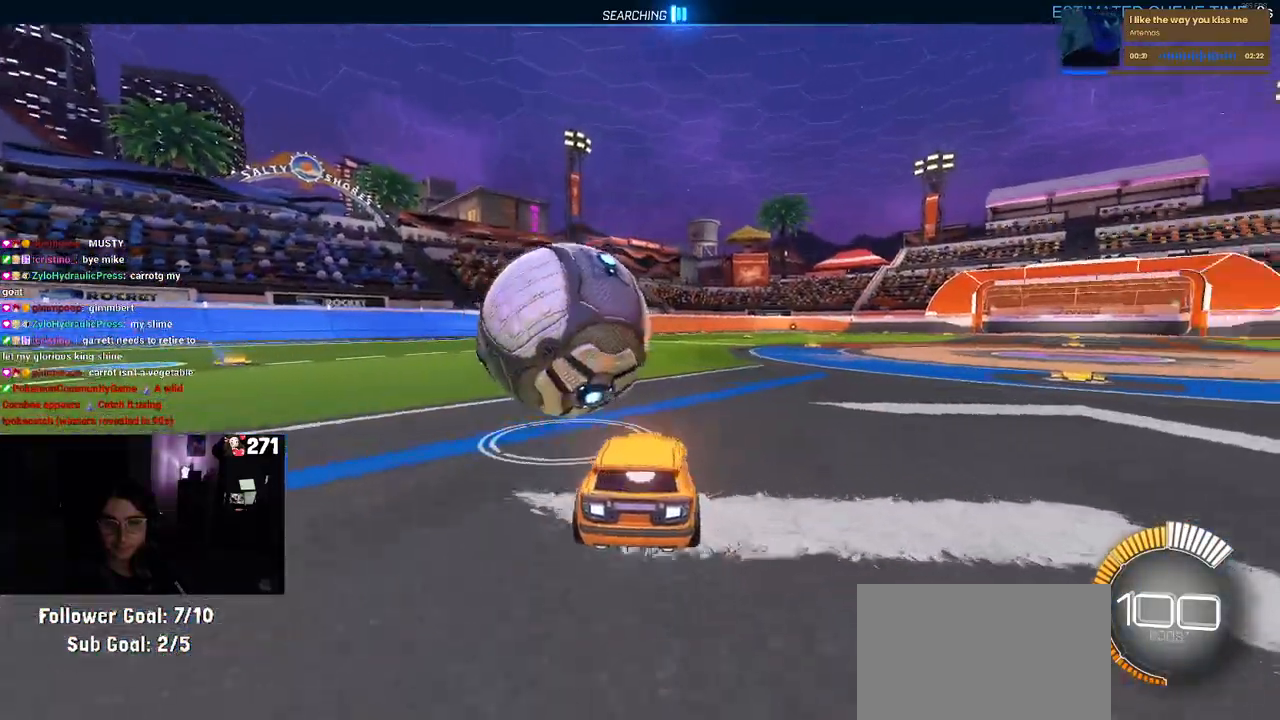
{"buttons": [], "left_stick": "left", "right_stick": "center", "events": [[67, "left_stick", "center"], [350, "left_stick", "left"]]}
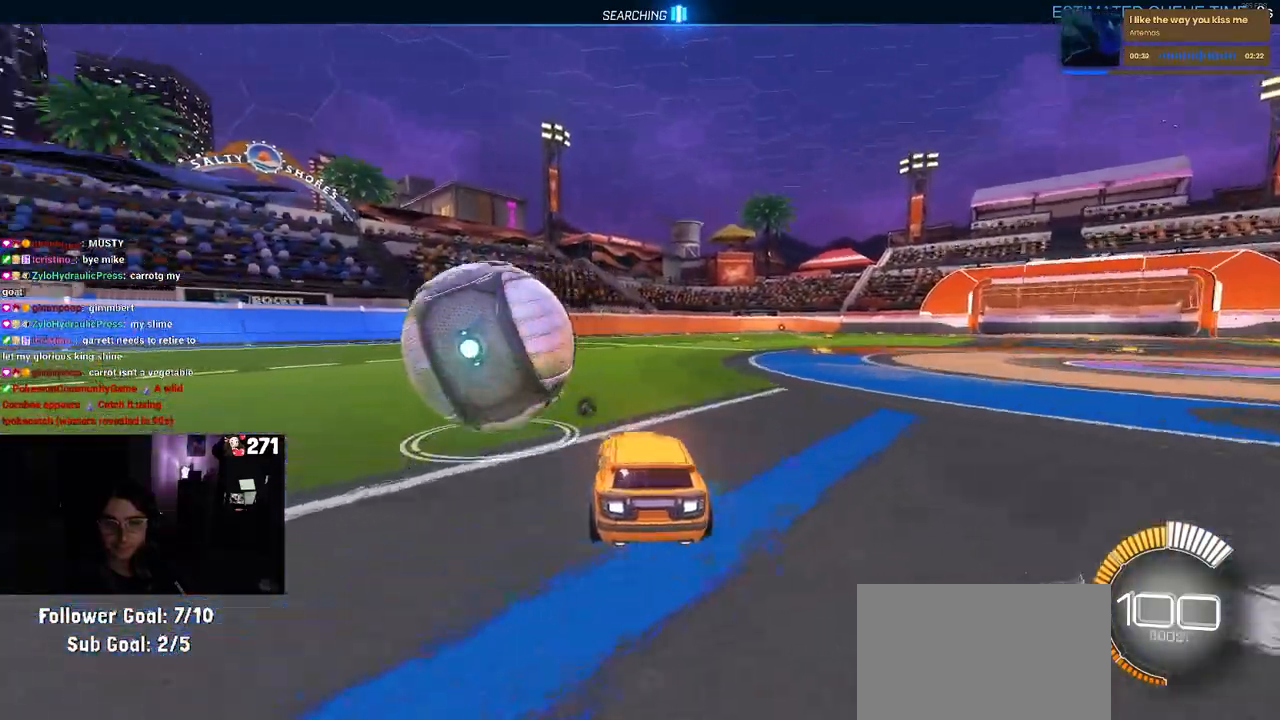
{"buttons": ["R1"], "left_stick": "center", "right_stick": "center", "events": [[67, "R1", "down"], [67, "left_stick", "center"], [200, "left_stick", "right"], [317, "left_stick", "center"]]}
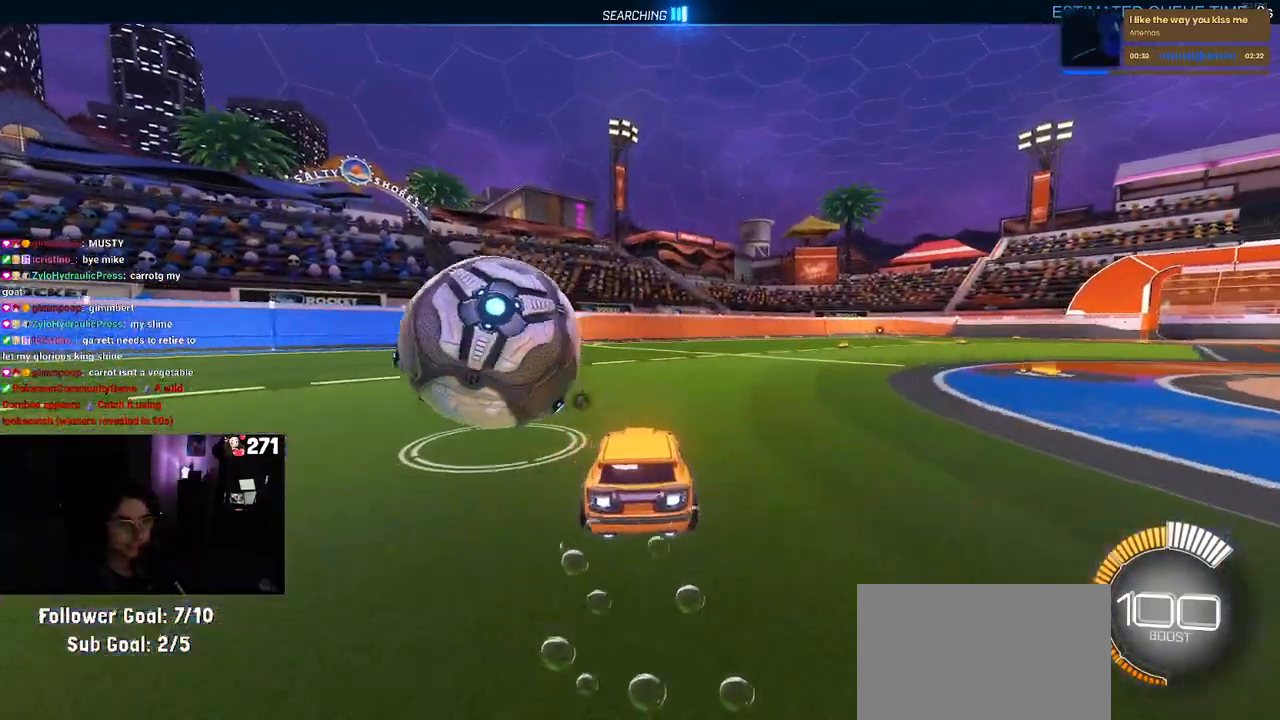
{"buttons": [], "left_stick": "left", "right_stick": "center", "events": [[150, "R1", "up"], [150, "left_stick", "left"]]}
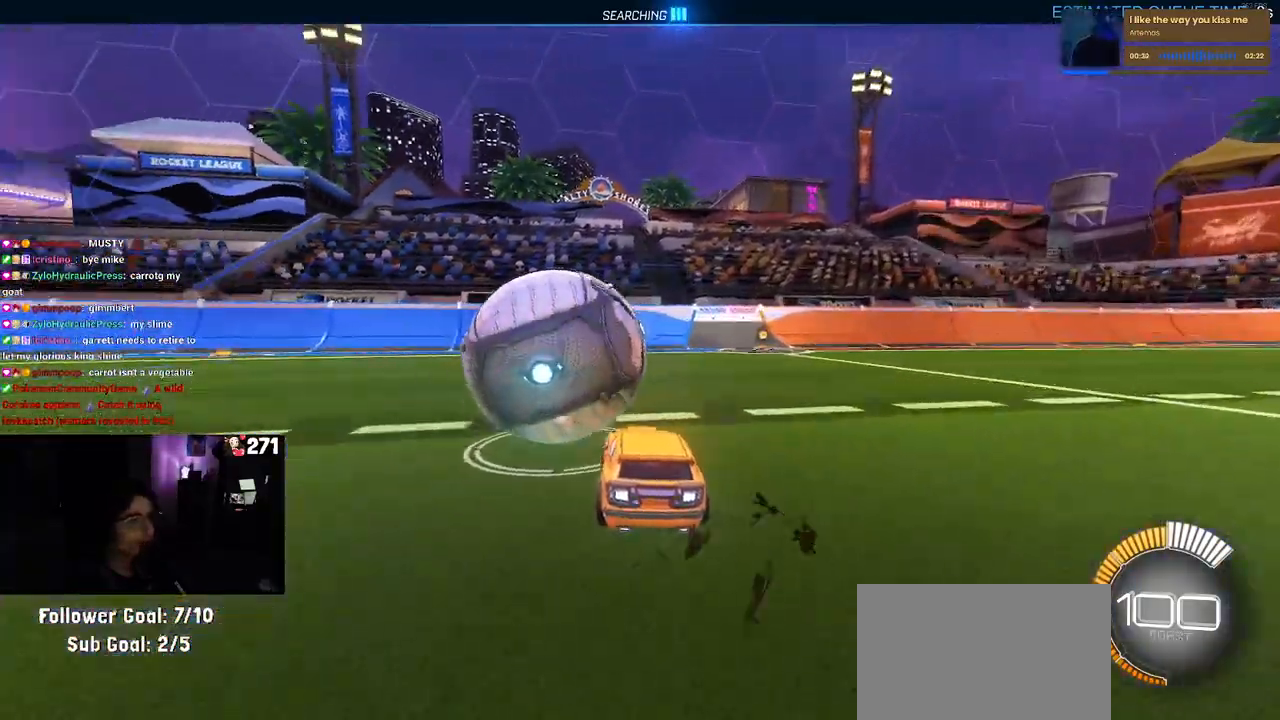
{"buttons": [], "left_stick": "center", "right_stick": "center", "events": [[17, "left_stick", "center"], [67, "TRIANGLE", "down"], [200, "TRIANGLE", "up"]]}
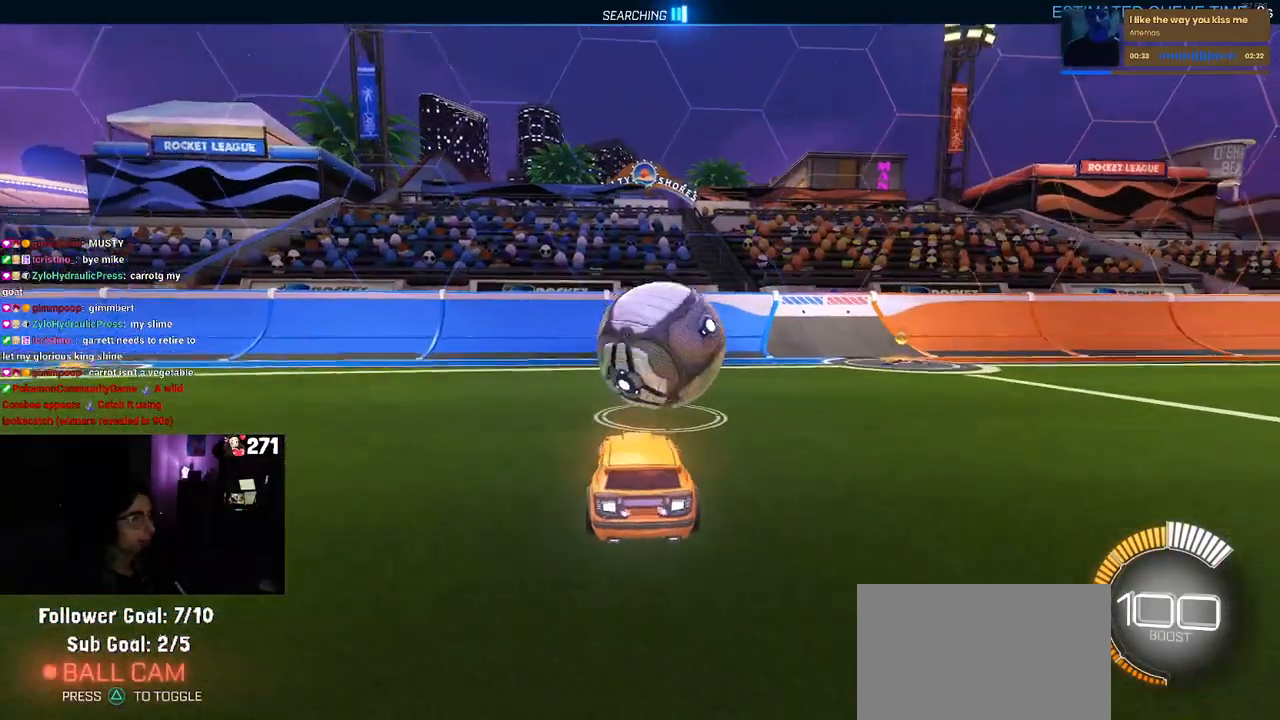
{"buttons": [], "left_stick": "center", "right_stick": "center", "events": [[167, "R1", "down"], [383, "R1", "up"]]}
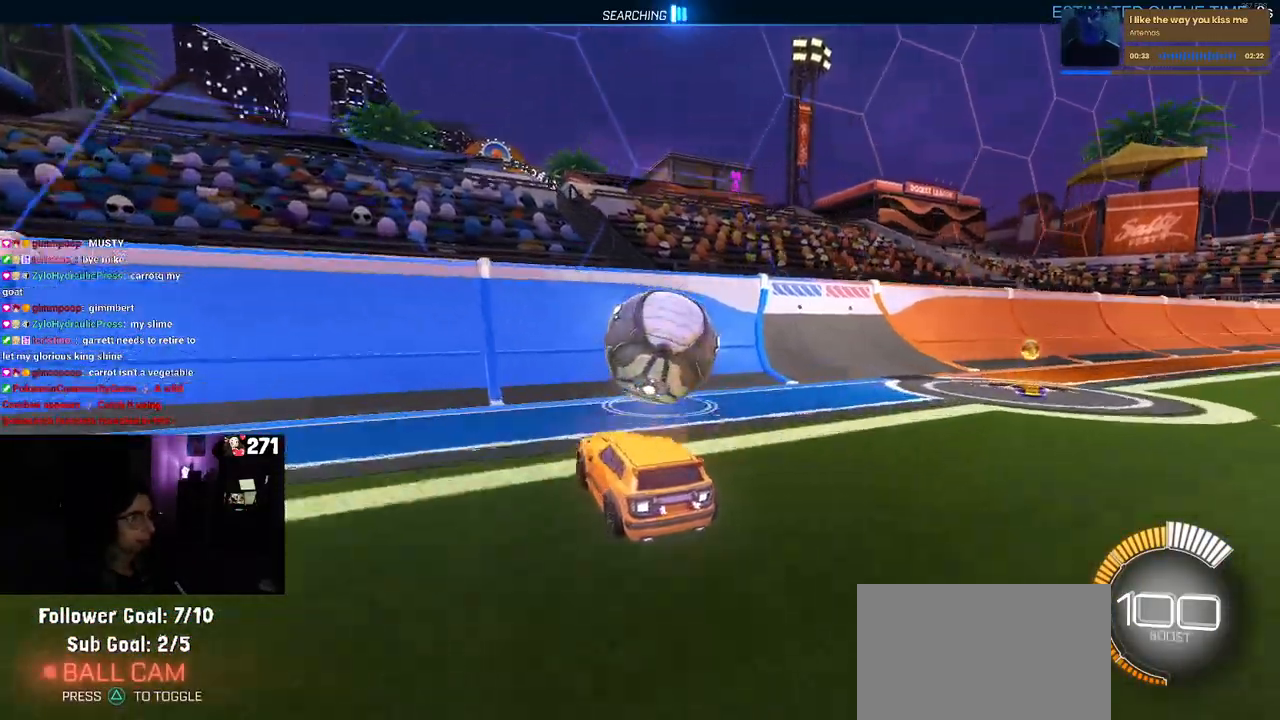
{"buttons": [], "left_stick": "center", "right_stick": "center", "events": [[33, "left_stick", "right"], [417, "left_stick", "center"]]}
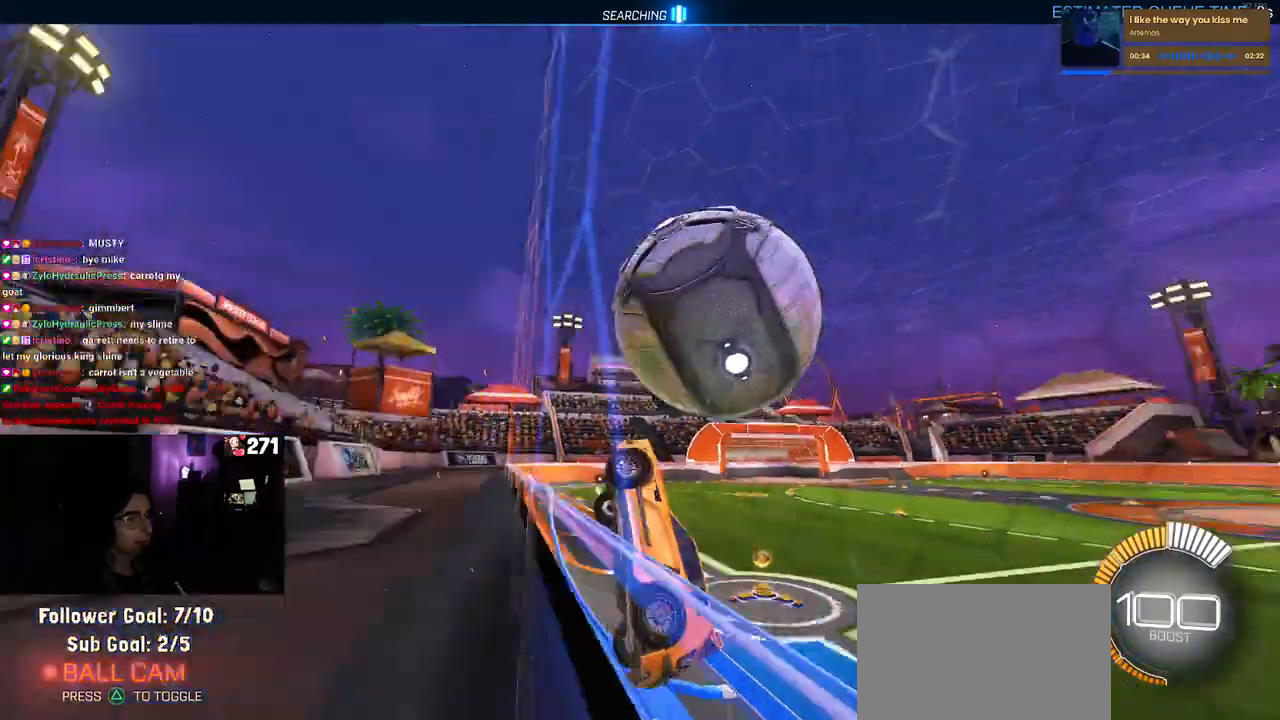
{"buttons": ["CROSS"], "left_stick": "down-right", "right_stick": "center", "events": [[133, "L2", "down"], [283, "L2", "up"], [467, "CROSS", "down"], [483, "left_stick", "down-right"]]}
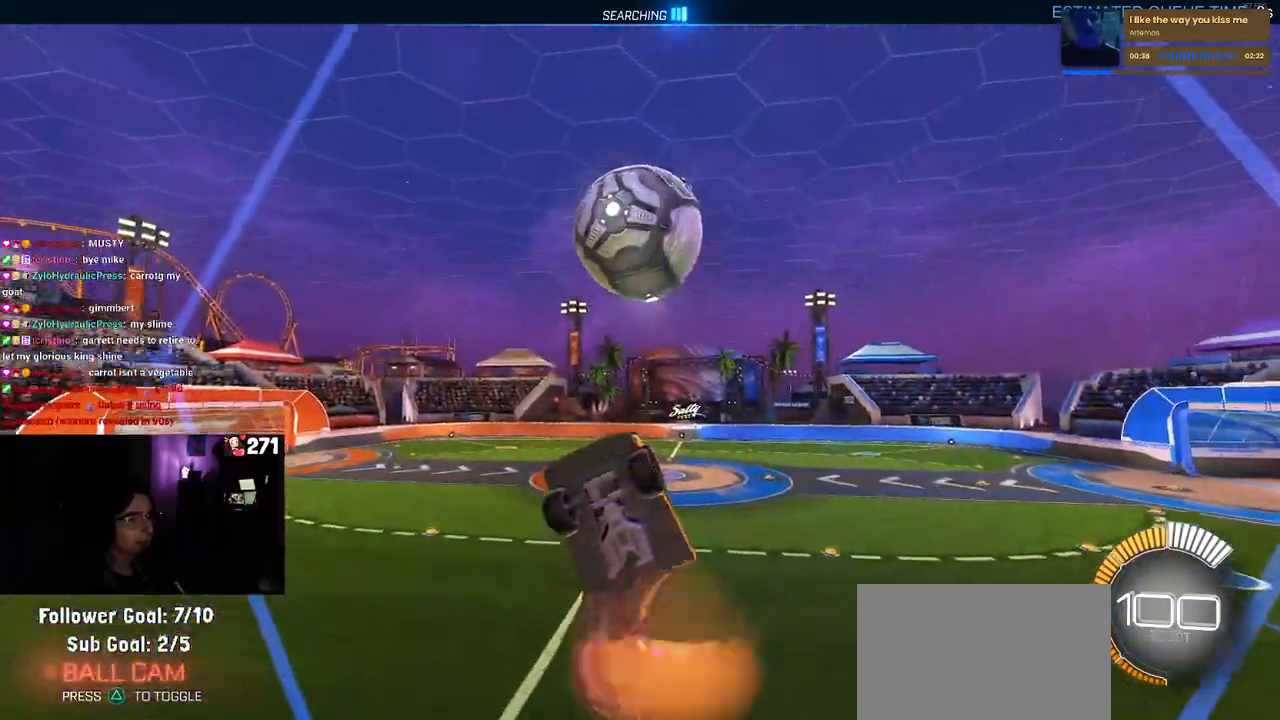
{"buttons": ["L1", "R1"], "left_stick": "right", "right_stick": "center", "events": [[17, "L1", "down"], [183, "CROSS", "up"], [217, "R1", "down"], [217, "left_stick", "center"], [333, "left_stick", "down-left"], [417, "left_stick", "center"], [467, "left_stick", "right"]]}
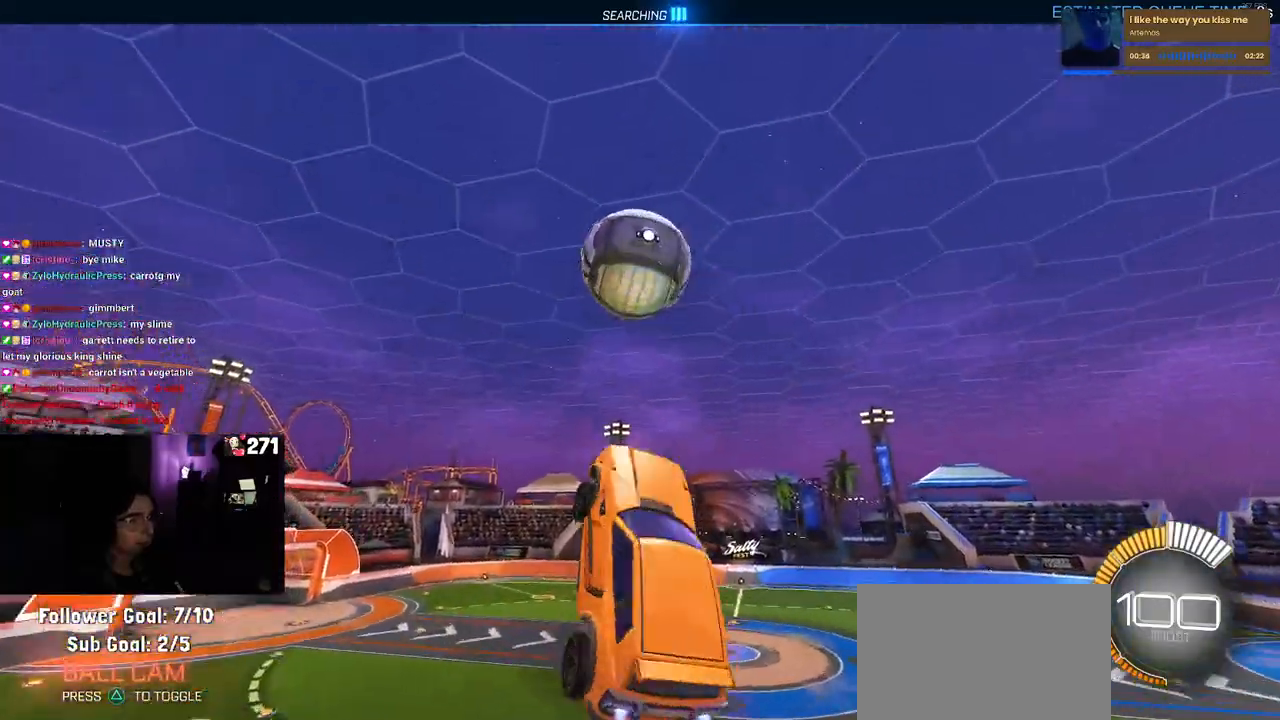
{"buttons": ["L1", "R1"], "left_stick": "left", "right_stick": "center", "events": [[100, "left_stick", "center"], [217, "left_stick", "down"], [333, "left_stick", "left"]]}
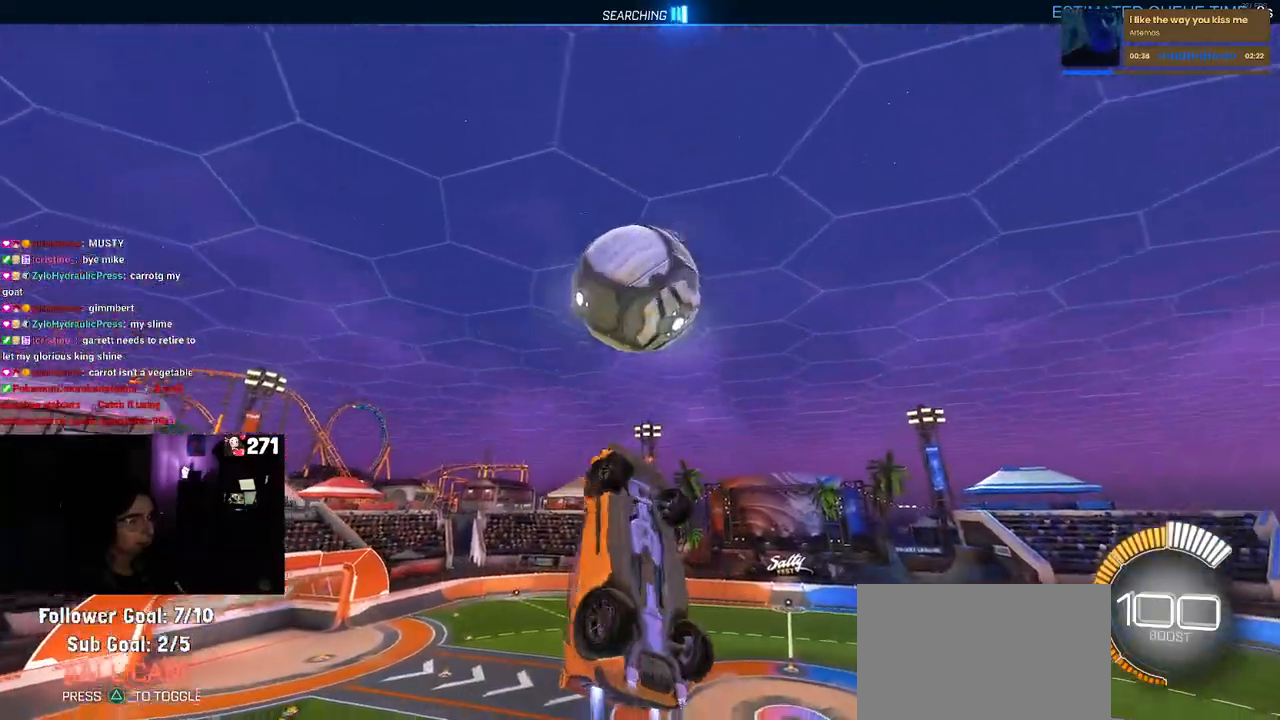
{"buttons": ["L1"], "left_stick": "up", "right_stick": "center", "events": [[67, "left_stick", "down"], [117, "L1", "up"], [200, "left_stick", "down-right"], [383, "left_stick", "up-right"], [450, "L1", "down"], [450, "left_stick", "up"], [467, "R1", "up"]]}
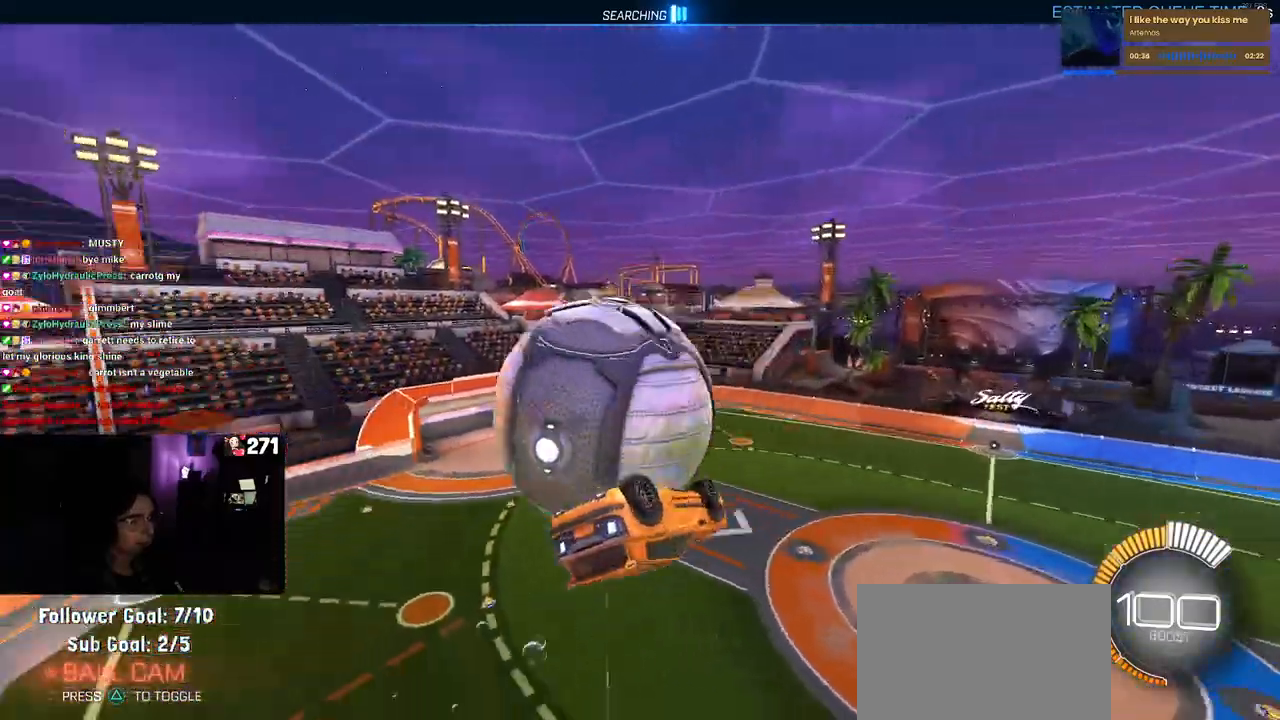
{"buttons": ["L1", "R1"], "left_stick": "down-left", "right_stick": "center", "events": [[133, "left_stick", "up-left"], [367, "R1", "down"], [500, "left_stick", "down-left"]]}
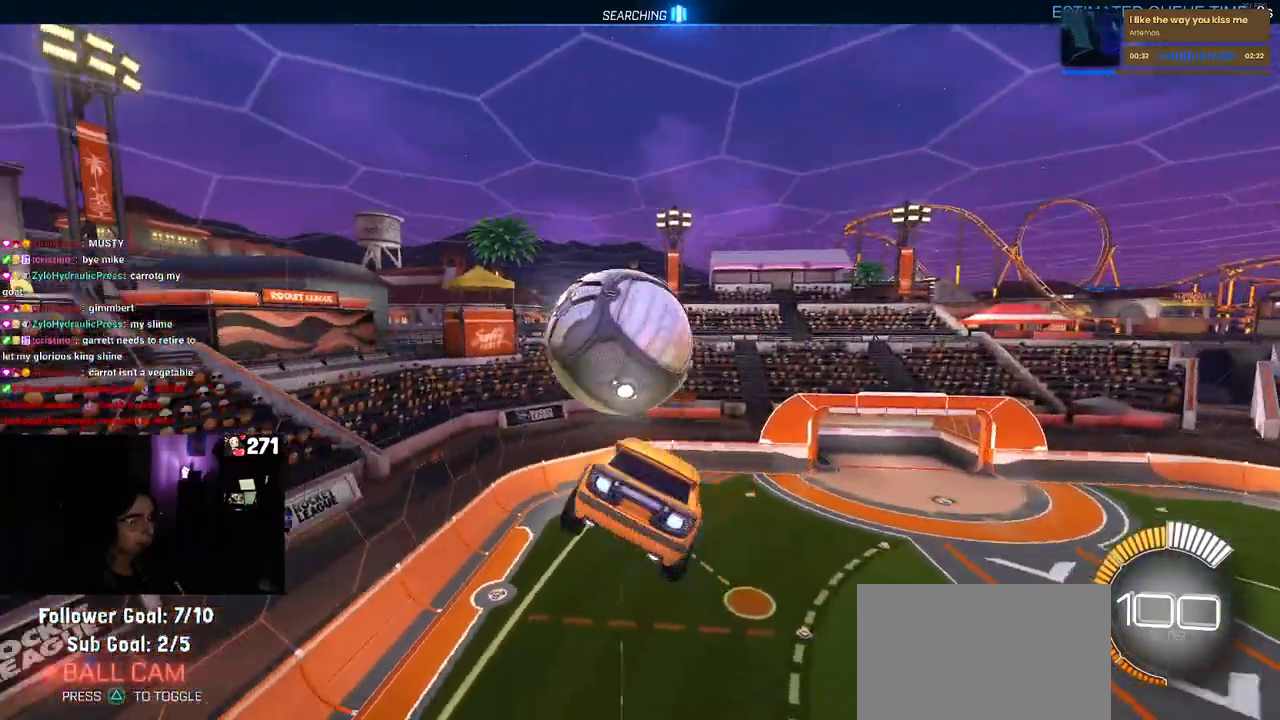
{"buttons": ["R1"], "left_stick": "center", "right_stick": "center", "events": [[150, "left_stick", "down-right"], [250, "L1", "up"], [250, "left_stick", "center"]]}
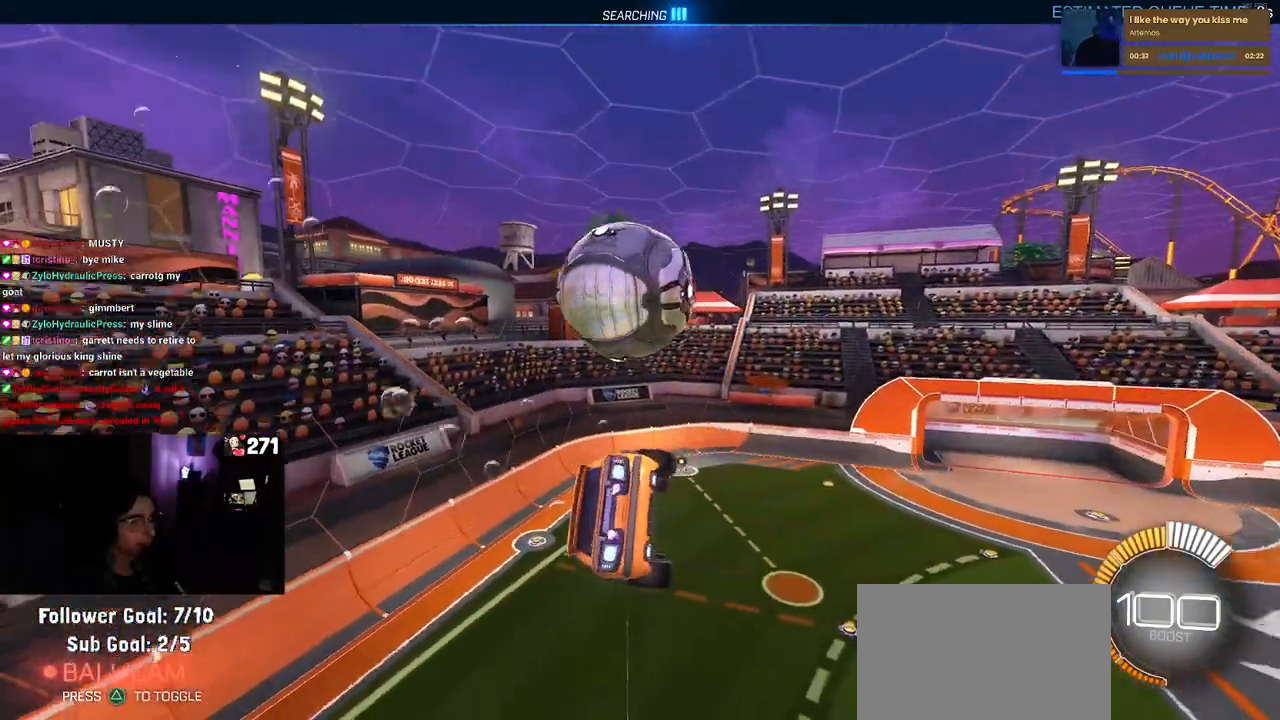
{"buttons": [], "left_stick": "down-right", "right_stick": "center", "events": [[17, "left_stick", "up"], [100, "CROSS", "down"], [183, "left_stick", "down"], [217, "CROSS", "up"], [400, "R1", "up"], [450, "left_stick", "down-right"]]}
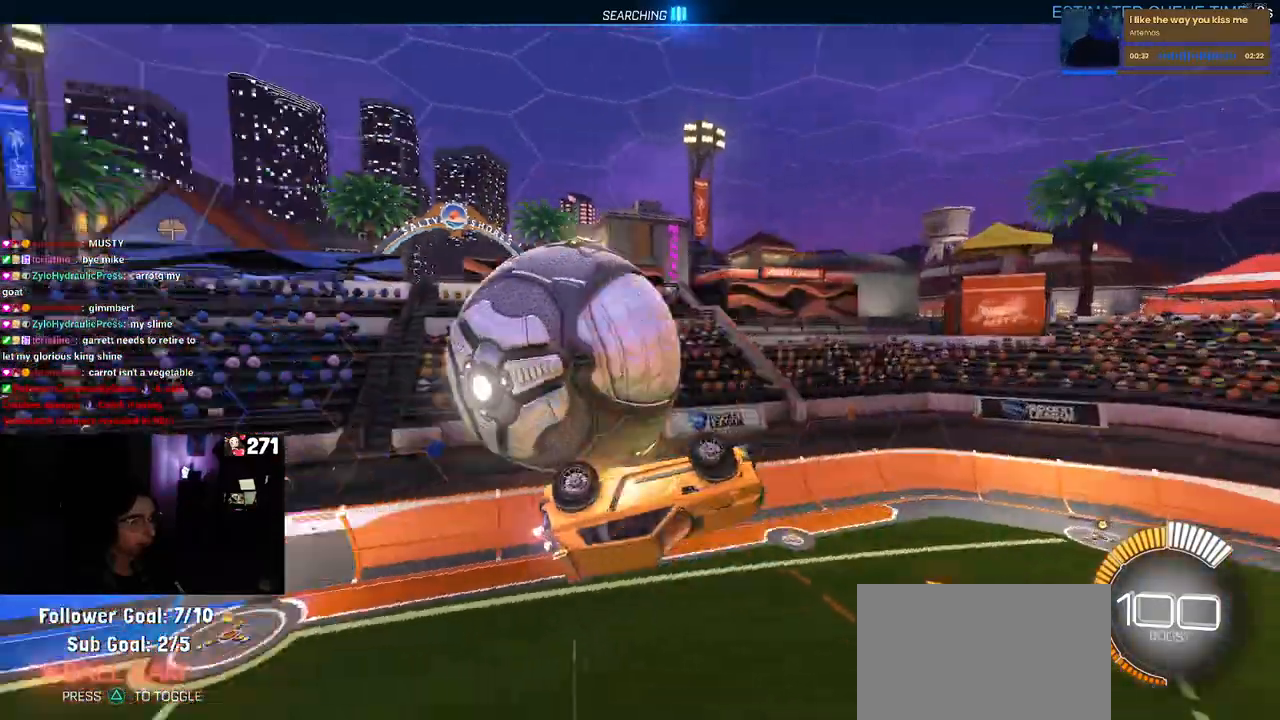
{"buttons": ["R1"], "left_stick": "up-right", "right_stick": "center", "events": [[50, "left_stick", "right"], [367, "left_stick", "up-right"], [500, "R1", "down"]]}
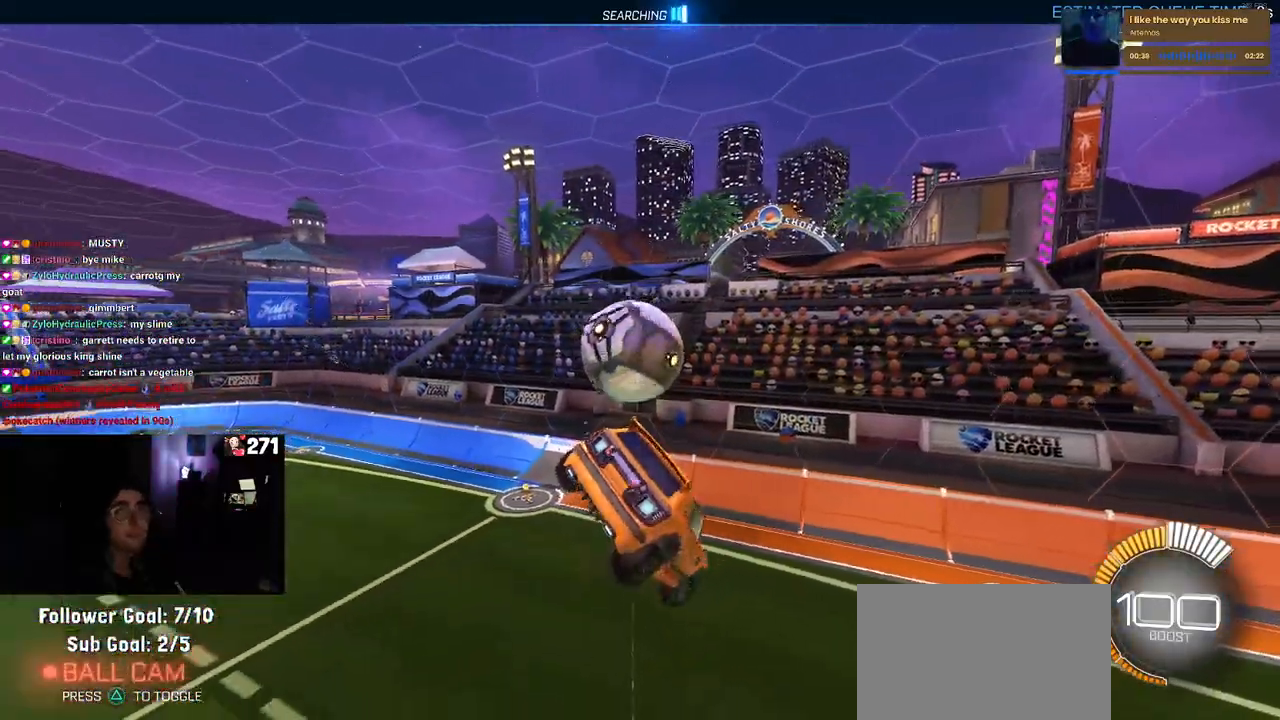
{"buttons": ["R1"], "left_stick": "center", "right_stick": "center", "events": [[17, "R3", "down"], [17, "left_stick", "center"], [100, "left_stick", "left"], [150, "R3", "up"], [400, "left_stick", "center"]]}